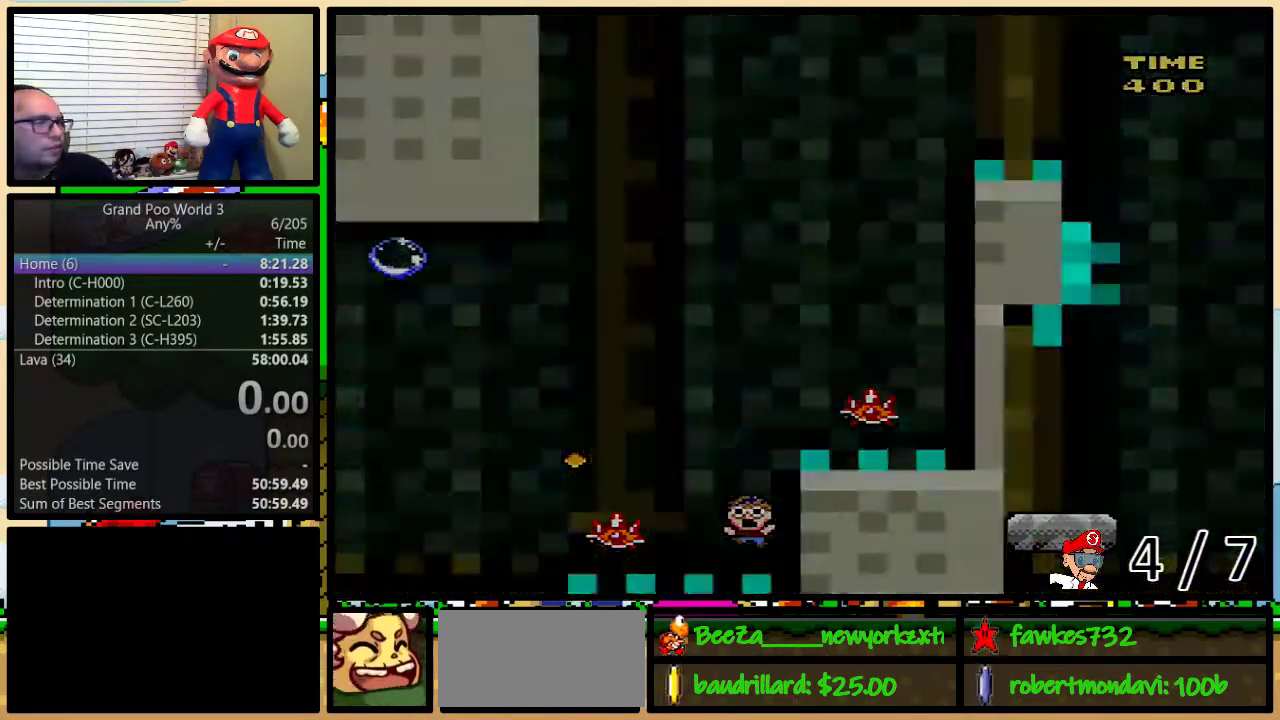
Gameplay with a controller (Nintendo layout); each line is a JSON object with the inputs held at the frame after it. "events" lists button and stick changes between this image and that frame as [ms after this image, input, new state], when the widget could be followed in between. Not read: L3 R3.
{"buttons": ["A", "X", "L1", "DPAD_UP", "DPAD_RIGHT"], "events": [[17, "DPAD_RIGHT", "down"], [50, "DPAD_UP", "down"], [50, "L1", "down"], [183, "DPAD_RIGHT", "up"], [183, "DPAD_UP", "up"], [183, "L1", "up"], [183, "X", "down"], [300, "DPAD_RIGHT", "down"], [400, "A", "down"], [433, "DPAD_UP", "down"], [433, "L1", "down"]]}
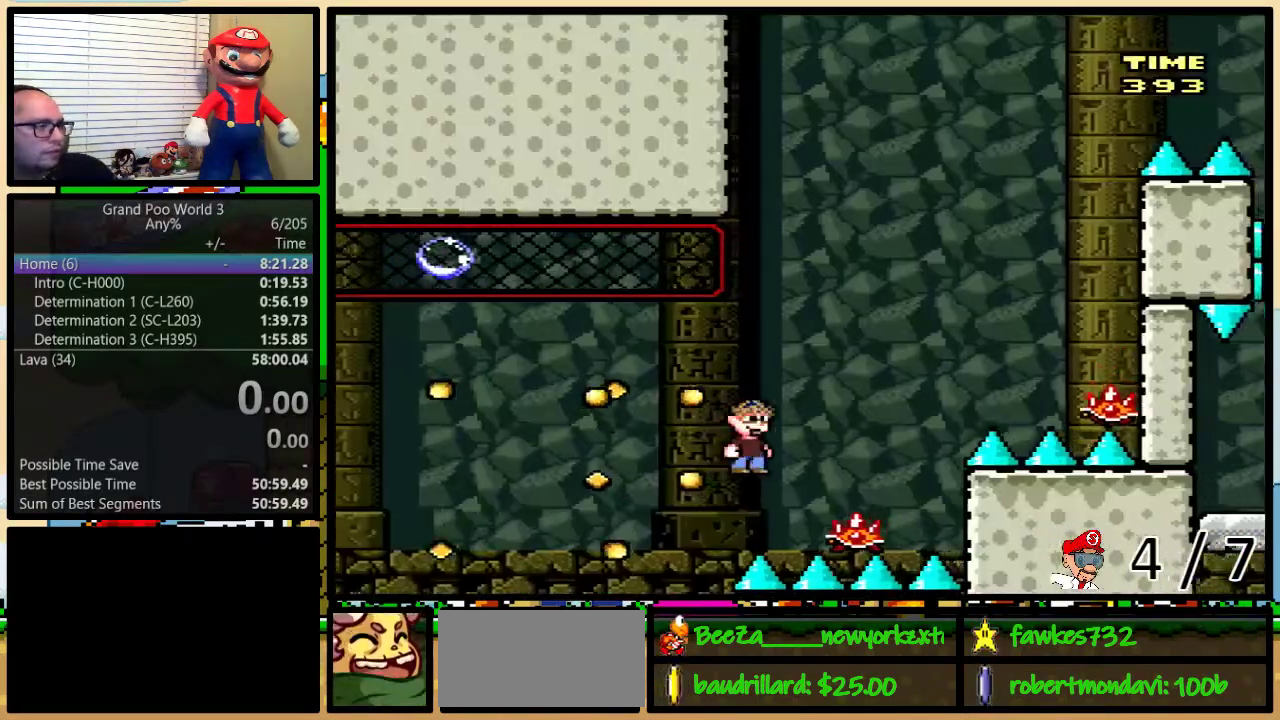
{"buttons": ["X", "DPAD_UP", "DPAD_RIGHT"], "events": [[33, "L1", "up"], [417, "A", "up"]]}
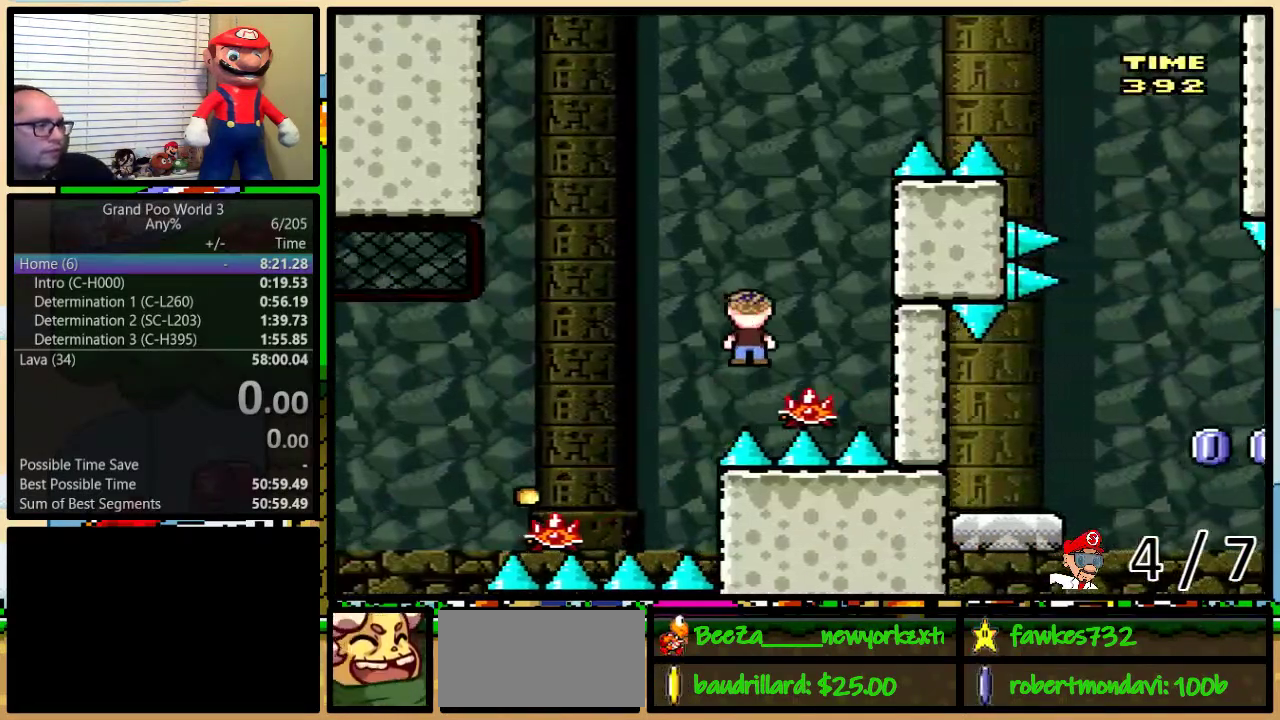
{"buttons": ["A", "X", "DPAD_UP", "DPAD_LEFT"], "events": [[33, "DPAD_LEFT", "down"], [33, "DPAD_RIGHT", "up"], [33, "DPAD_UP", "up"], [67, "A", "down"], [500, "DPAD_UP", "down"]]}
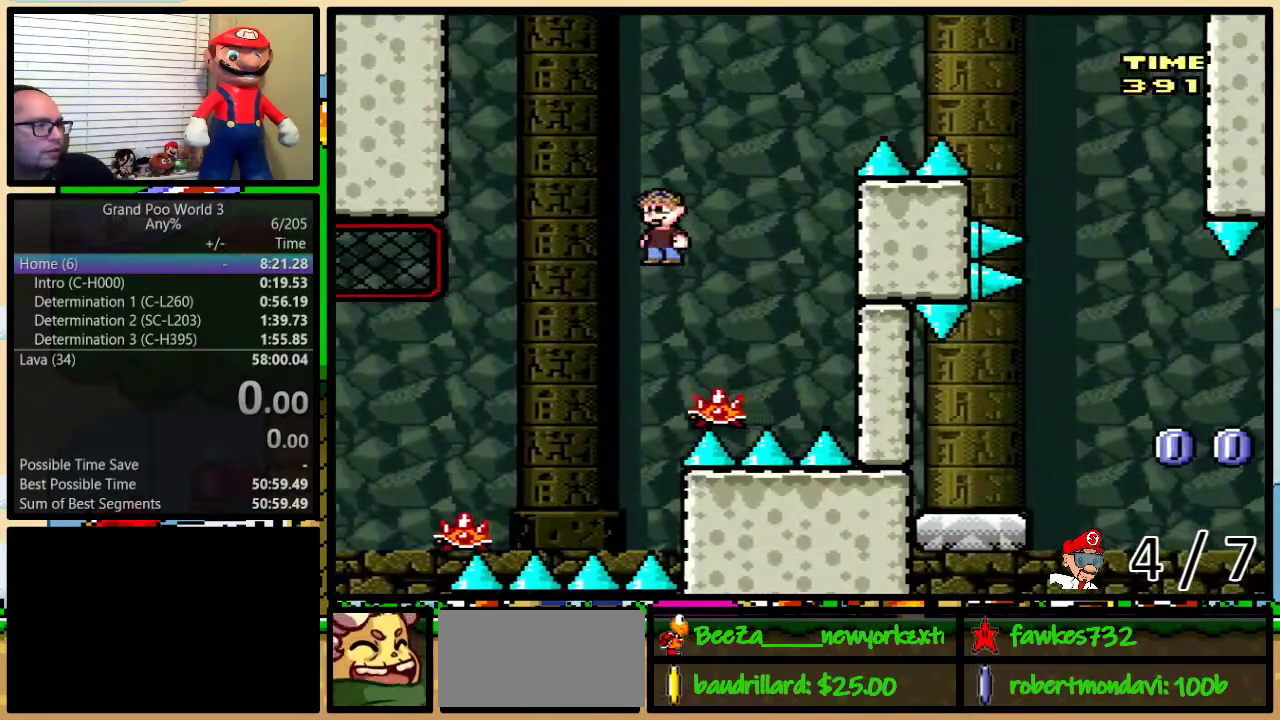
{"buttons": ["A", "X", "DPAD_LEFT"], "events": [[33, "DPAD_LEFT", "up"], [67, "DPAD_RIGHT", "down"], [67, "DPAD_UP", "up"], [133, "A", "up"], [133, "DPAD_RIGHT", "up"], [183, "DPAD_RIGHT", "down"], [183, "DPAD_UP", "down"], [183, "L1", "down"], [283, "DPAD_RIGHT", "up"], [283, "DPAD_UP", "up"], [317, "L1", "up"], [417, "A", "down"], [500, "DPAD_LEFT", "down"]]}
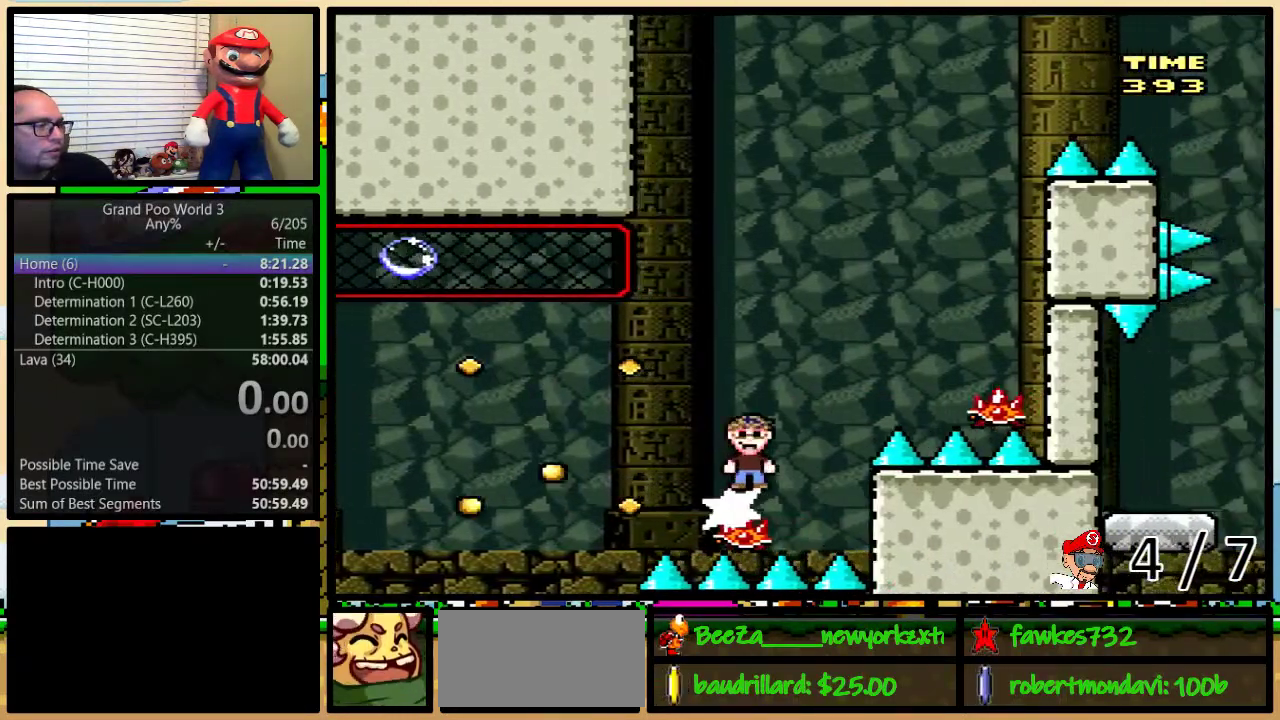
{"buttons": ["X", "DPAD_LEFT"], "events": [[133, "DPAD_LEFT", "up"], [133, "DPAD_RIGHT", "down"], [350, "A", "up"], [500, "DPAD_LEFT", "down"], [500, "DPAD_RIGHT", "up"]]}
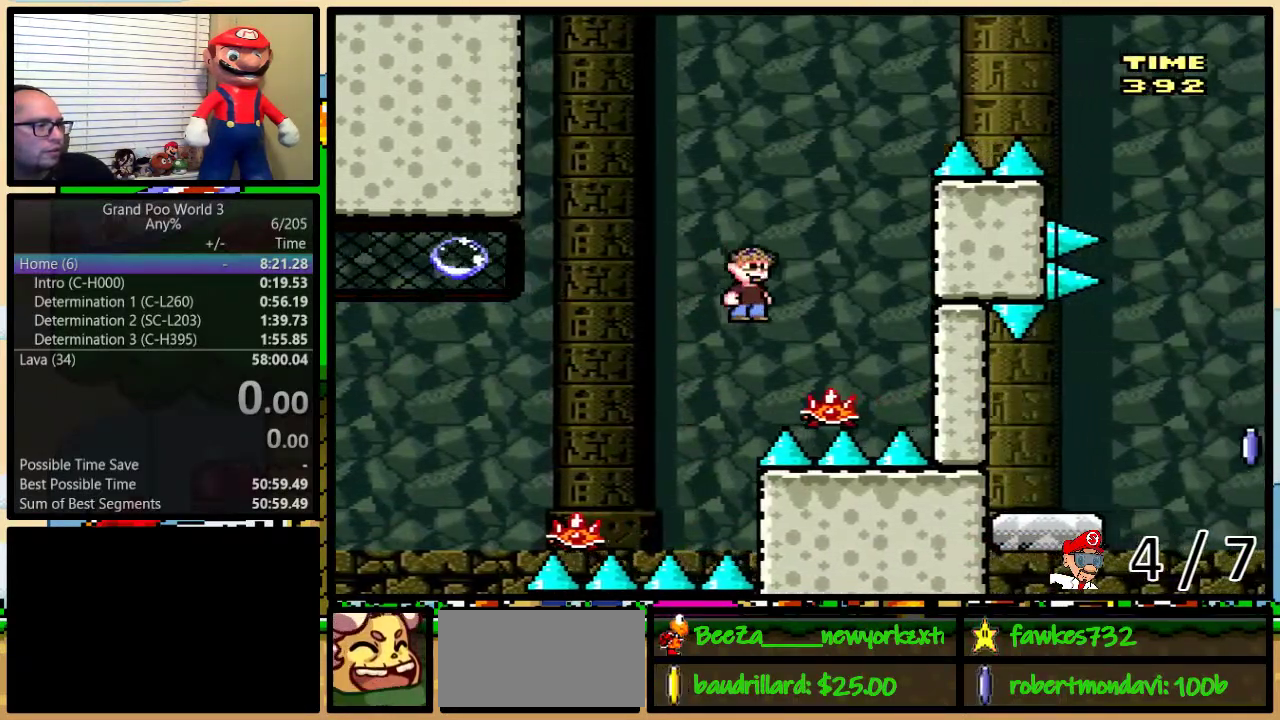
{"buttons": ["A", "X"], "events": [[67, "A", "down"], [383, "DPAD_LEFT", "up"], [400, "DPAD_RIGHT", "down"], [500, "DPAD_RIGHT", "up"]]}
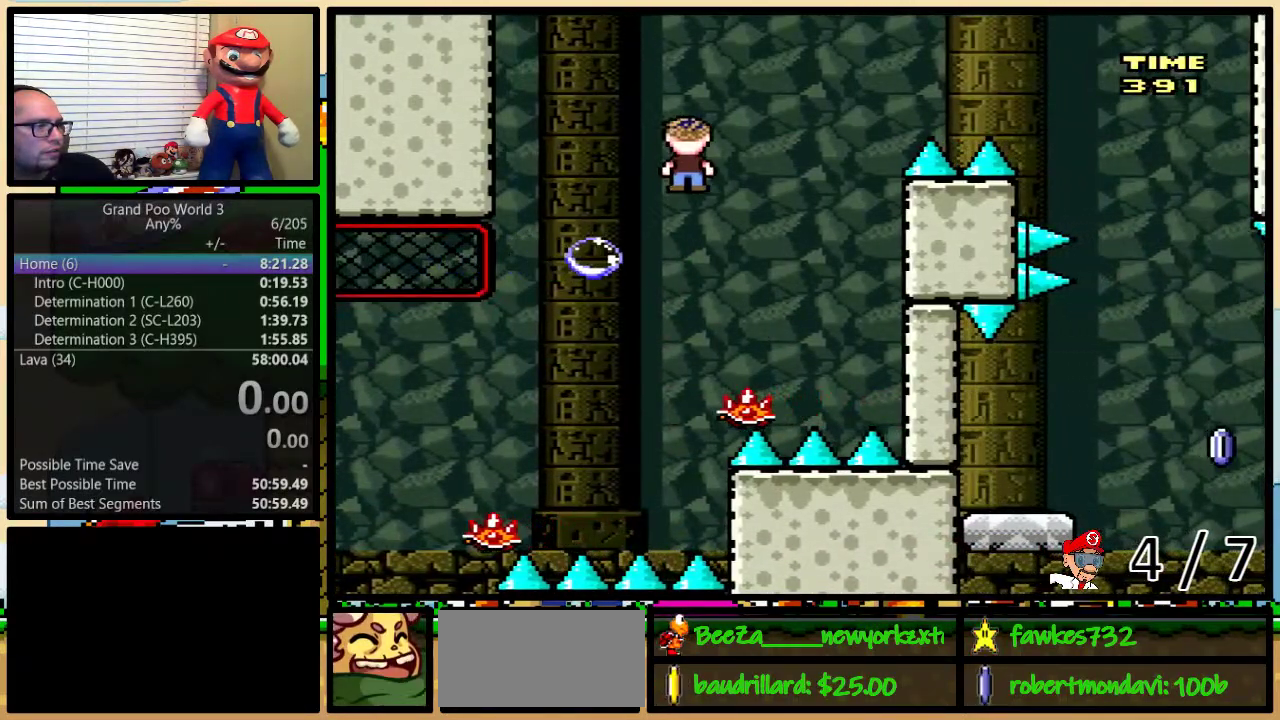
{"buttons": ["A", "X", "R1", "DPAD_UP", "DPAD_RIGHT"], "events": [[133, "A", "up"], [133, "DPAD_RIGHT", "down"], [233, "A", "down"], [317, "DPAD_UP", "down"], [450, "R1", "down"]]}
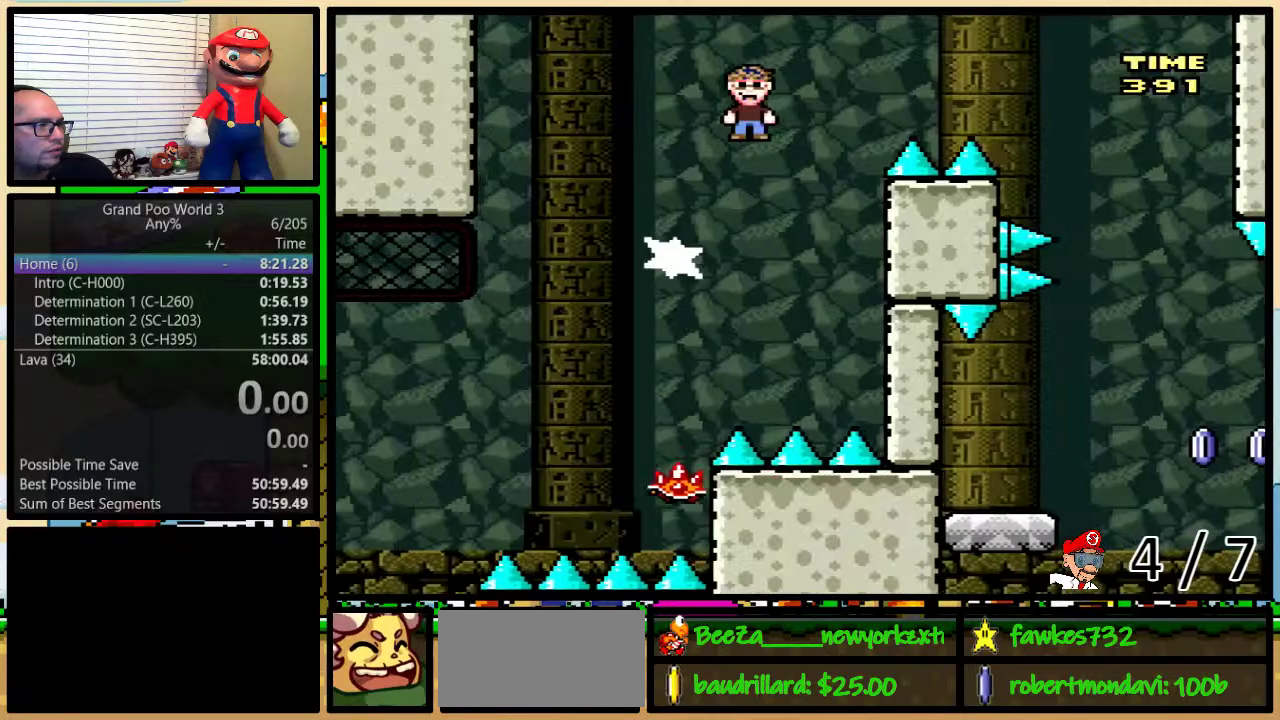
{"buttons": ["A", "X", "DPAD_RIGHT"], "events": [[33, "DPAD_UP", "up"], [150, "R1", "up"]]}
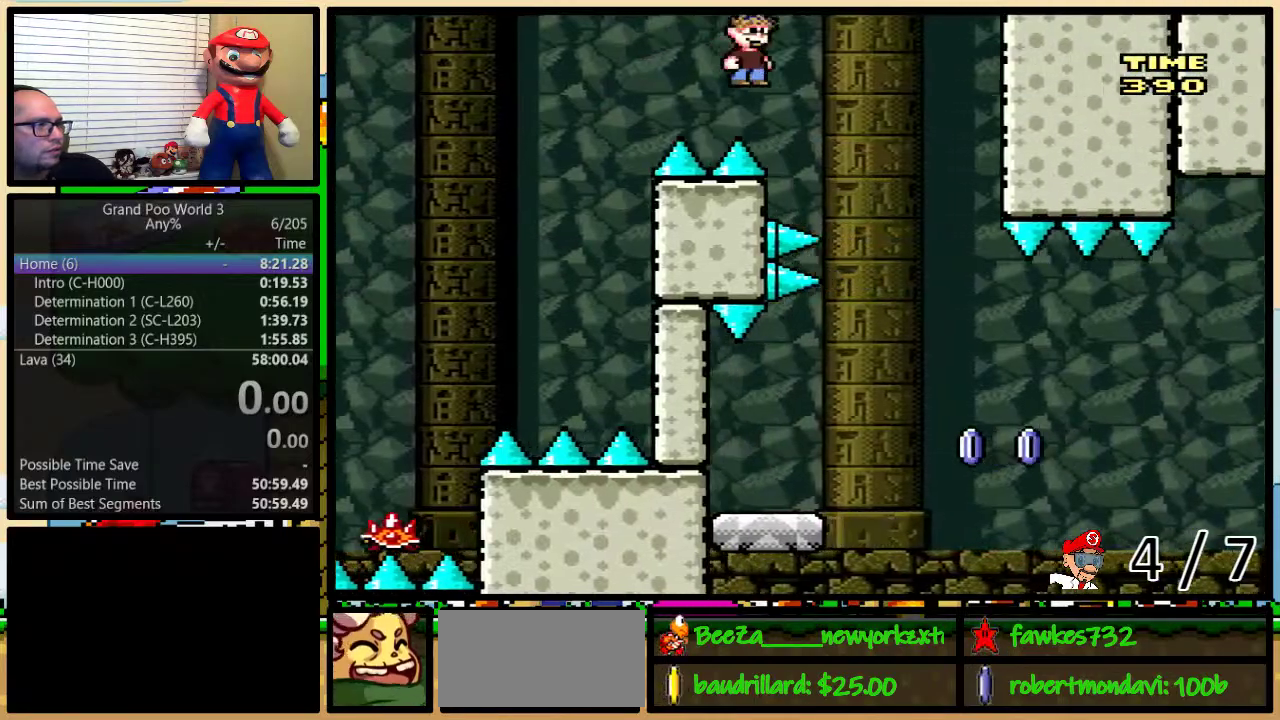
{"buttons": ["A", "DPAD_LEFT"], "events": [[183, "DPAD_LEFT", "down"], [183, "DPAD_RIGHT", "up"], [500, "X", "up"]]}
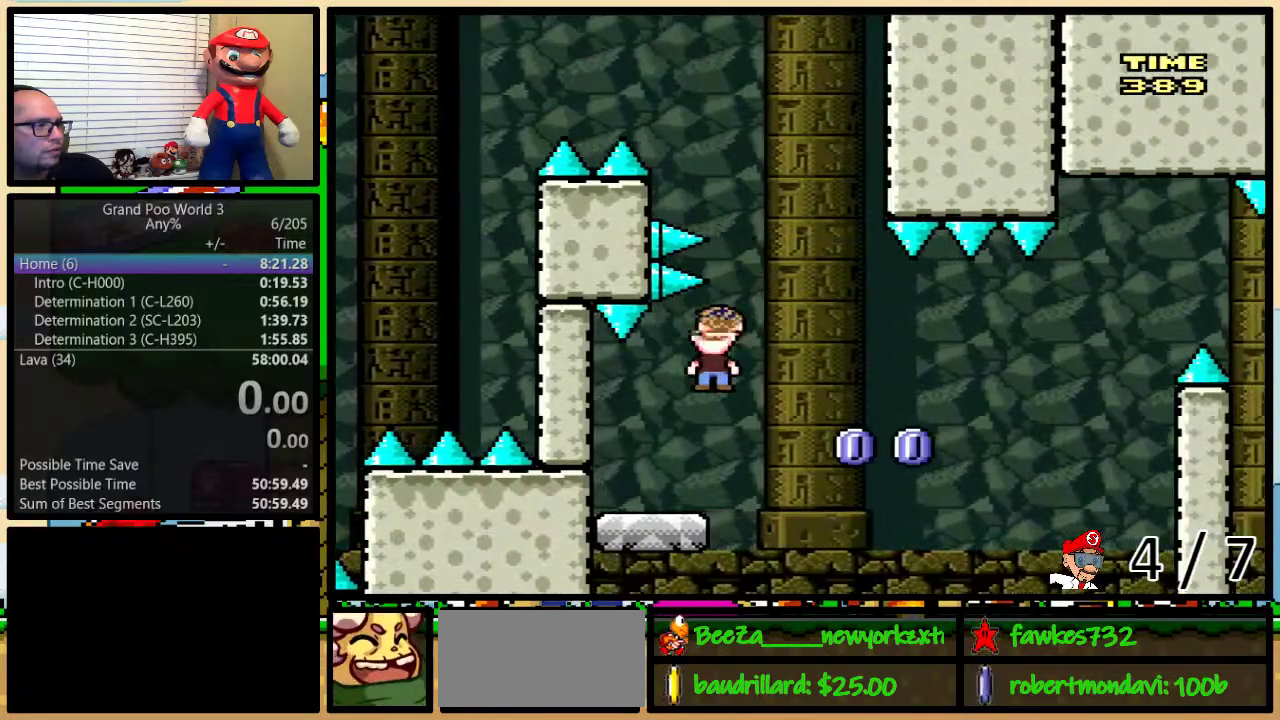
{"buttons": ["A", "X", "DPAD_RIGHT"], "events": [[50, "A", "up"], [50, "DPAD_LEFT", "up"], [50, "DPAD_RIGHT", "down"], [183, "X", "down"], [300, "A", "down"], [433, "DPAD_UP", "down"], [483, "DPAD_UP", "up"]]}
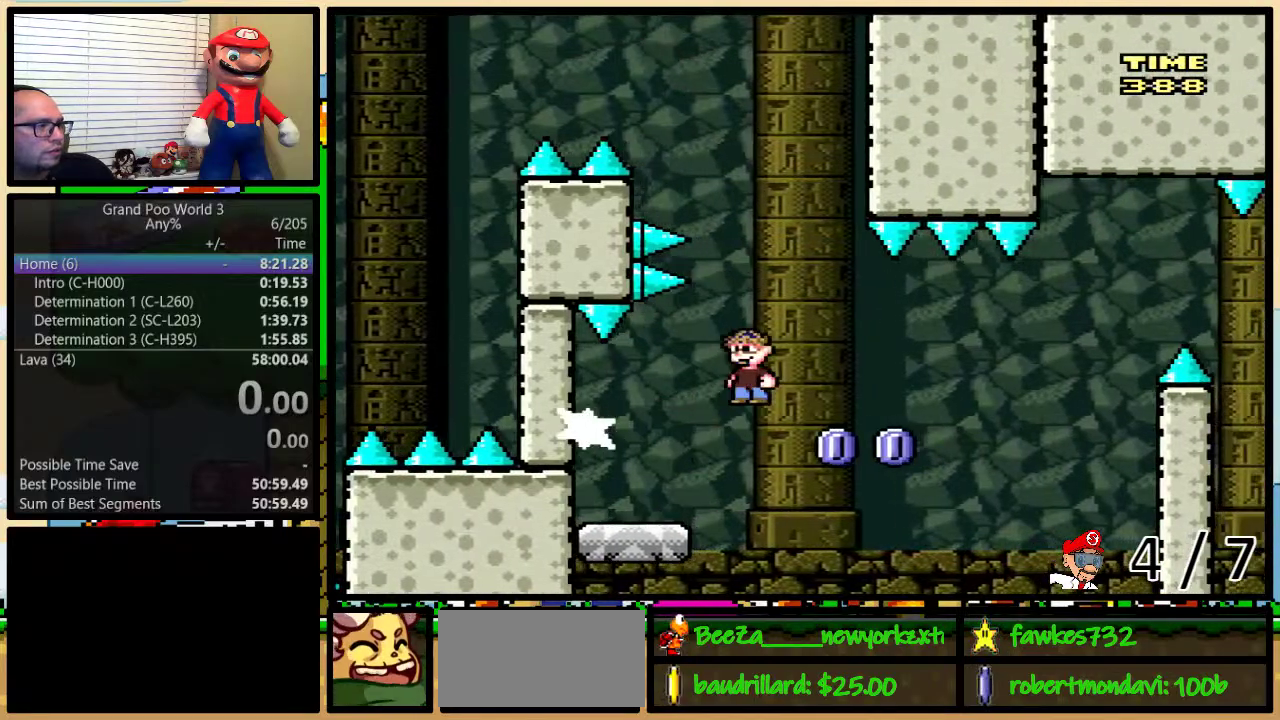
{"buttons": ["A", "X", "DPAD_RIGHT"], "events": [[100, "L1", "down"], [133, "DPAD_UP", "down"], [250, "L1", "up"], [500, "DPAD_UP", "up"]]}
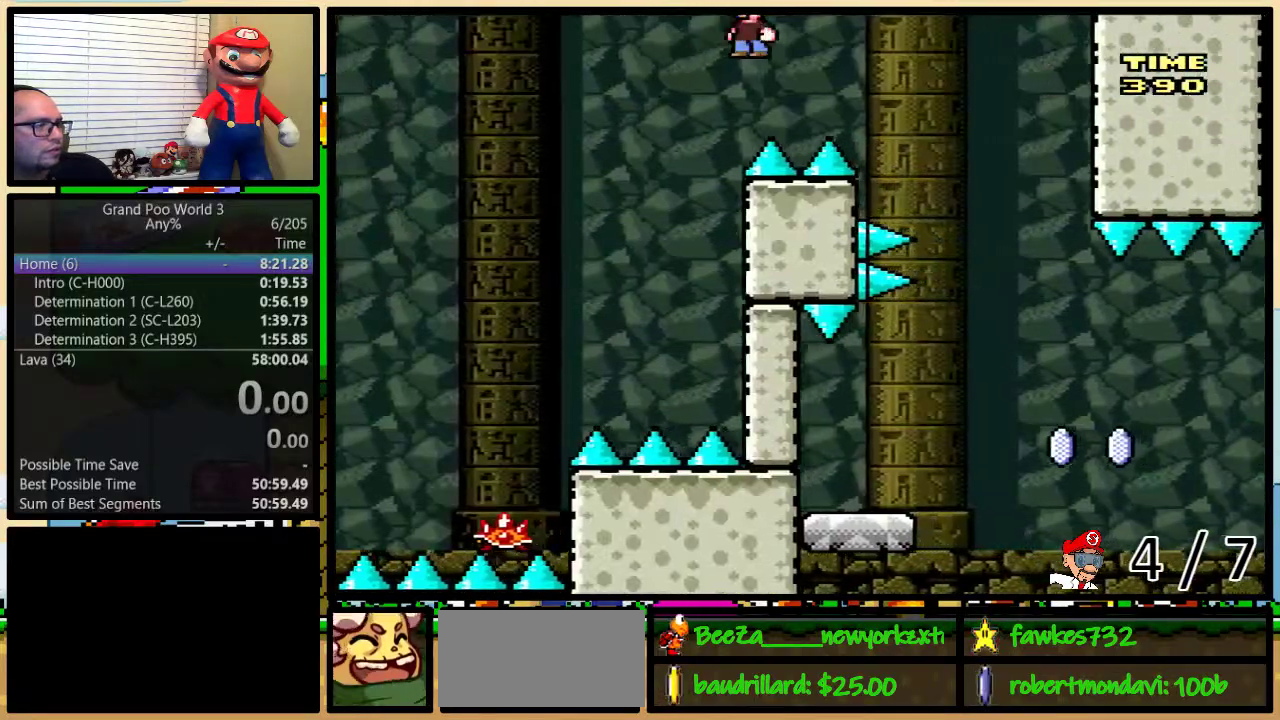
{"buttons": ["X", "DPAD_LEFT"], "events": [[317, "A", "up"], [333, "DPAD_RIGHT", "up"], [383, "DPAD_LEFT", "down"]]}
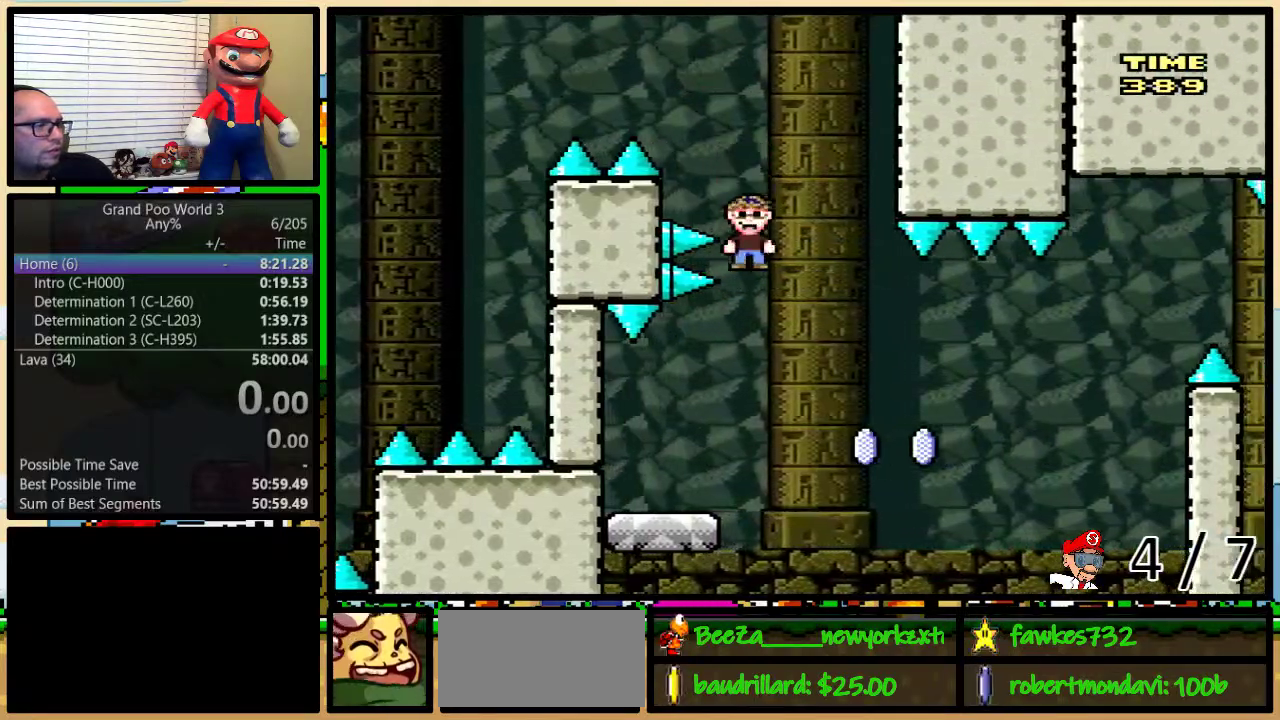
{"buttons": ["X"], "events": [[217, "DPAD_LEFT", "up"], [250, "DPAD_RIGHT", "down"], [317, "X", "up"], [467, "DPAD_RIGHT", "up"], [500, "X", "down"]]}
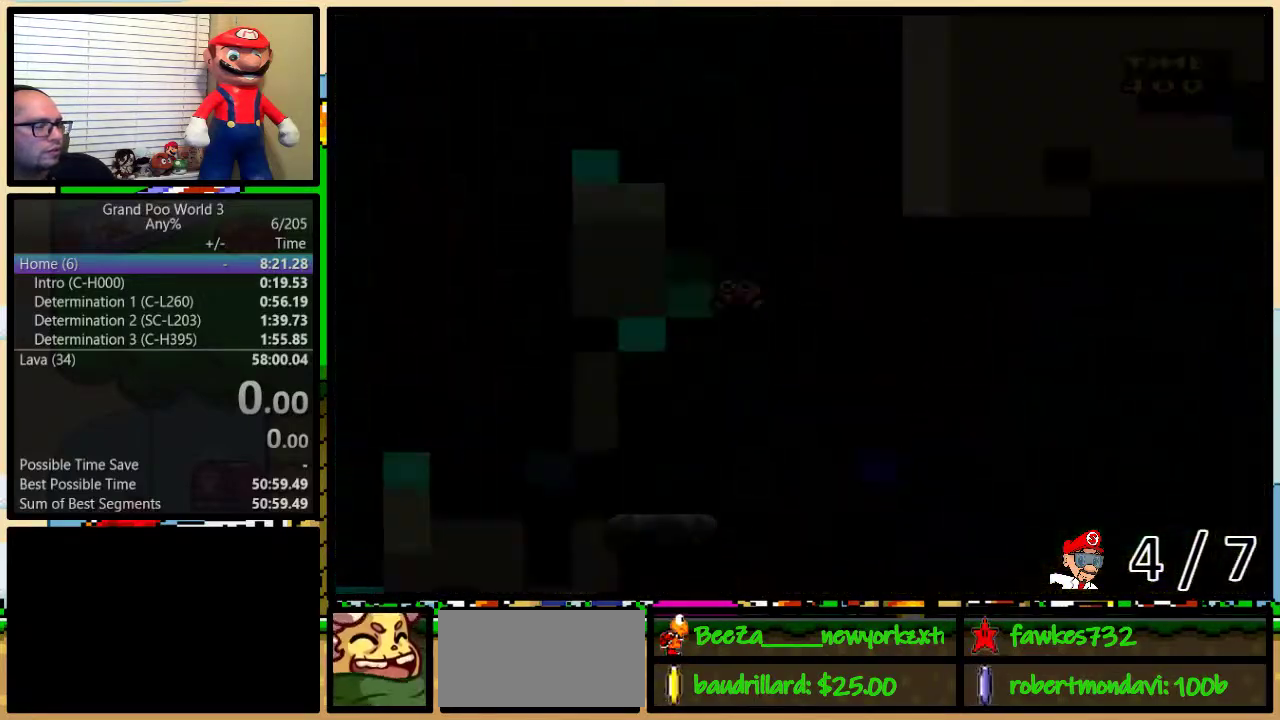
{"buttons": ["A", "X", "DPAD_RIGHT"], "events": [[33, "DPAD_RIGHT", "down"], [33, "L1", "down"], [67, "A", "down"], [183, "L1", "up"]]}
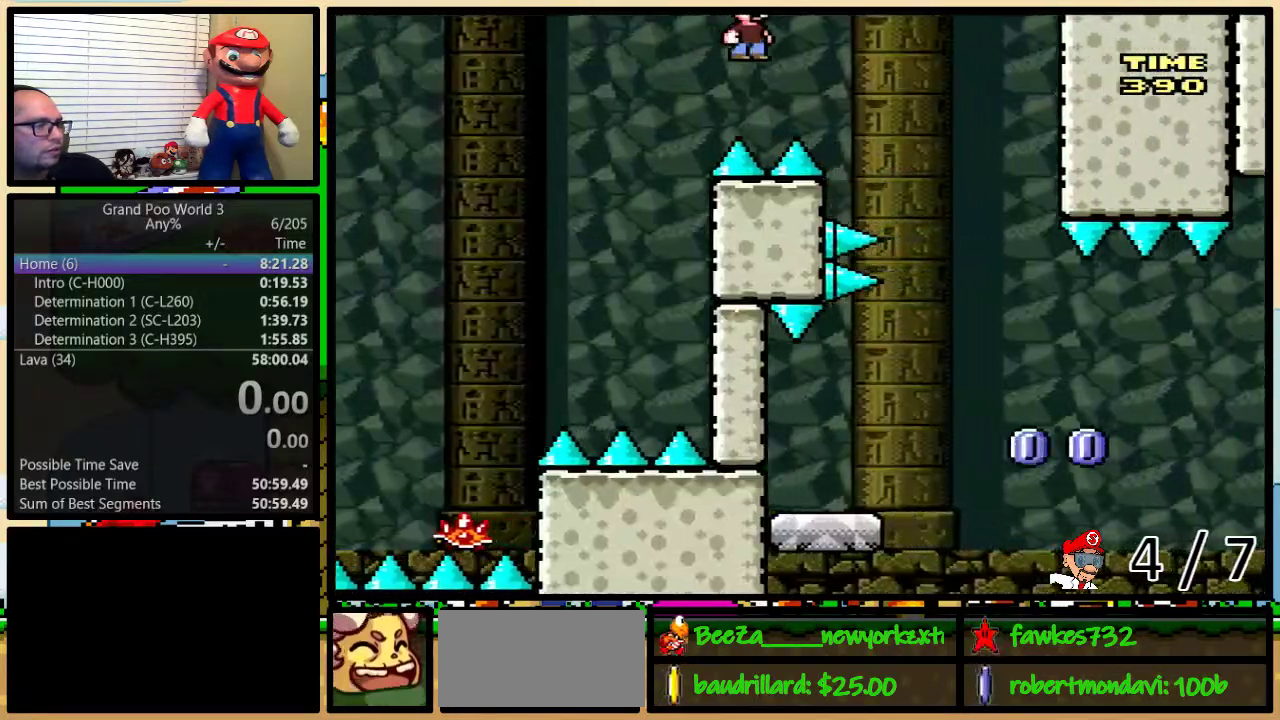
{"buttons": ["X", "DPAD_LEFT"], "events": [[150, "A", "up"], [283, "DPAD_RIGHT", "up"], [333, "DPAD_LEFT", "down"]]}
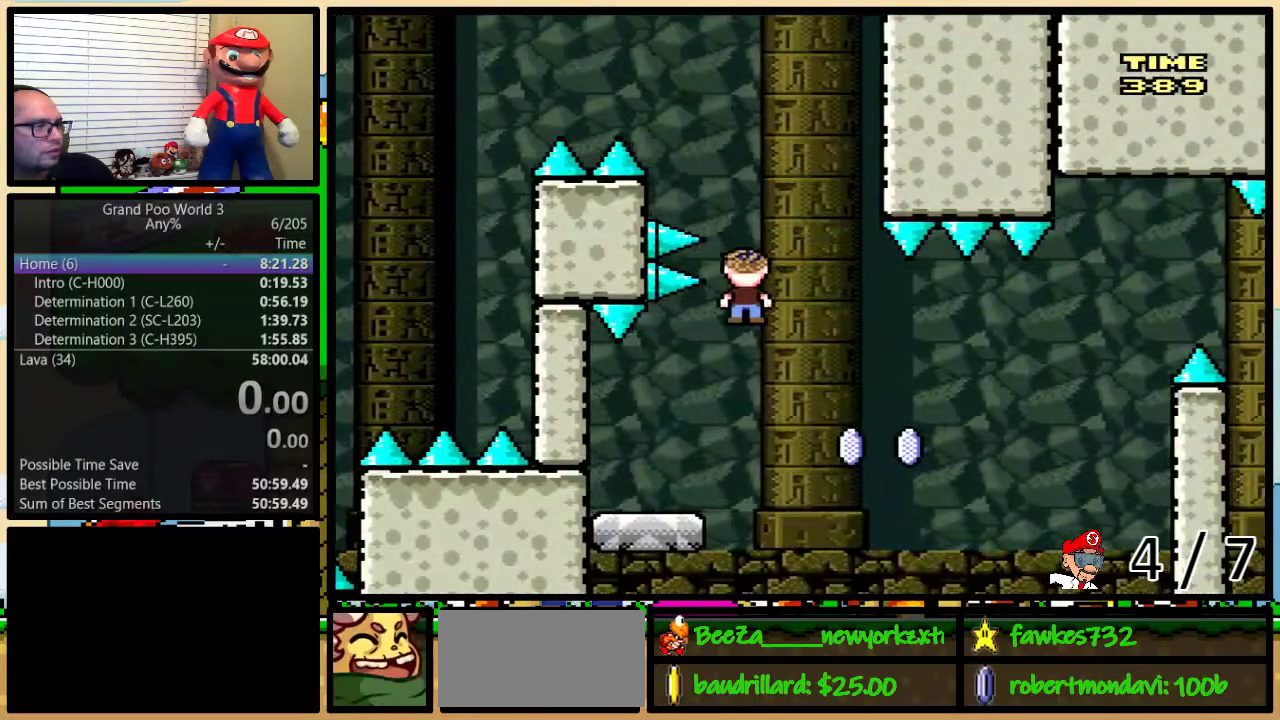
{"buttons": ["Y", "DPAD_RIGHT"], "events": [[200, "DPAD_LEFT", "up"], [233, "DPAD_RIGHT", "down"], [250, "X", "up"], [383, "Y", "down"]]}
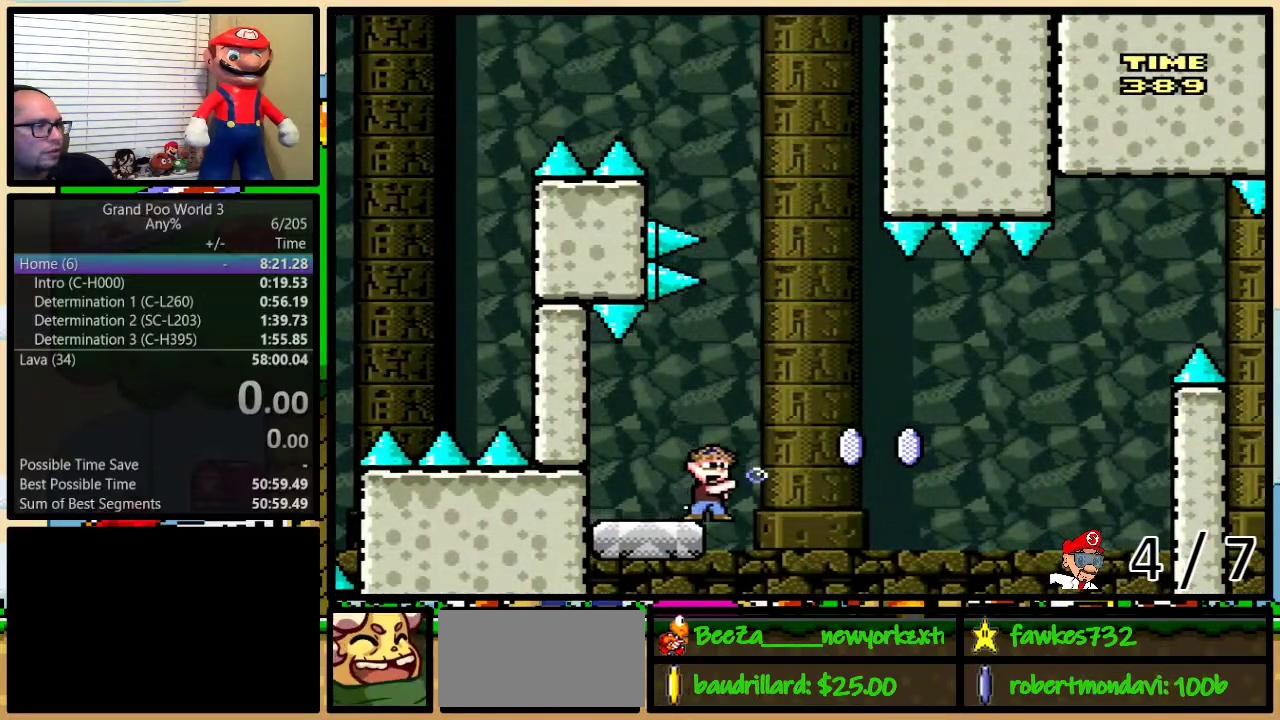
{"buttons": ["Y", "DPAD_UP", "DPAD_RIGHT"], "events": [[33, "B", "down"], [67, "R1", "down"], [283, "R1", "up"], [333, "B", "up"], [483, "DPAD_UP", "down"]]}
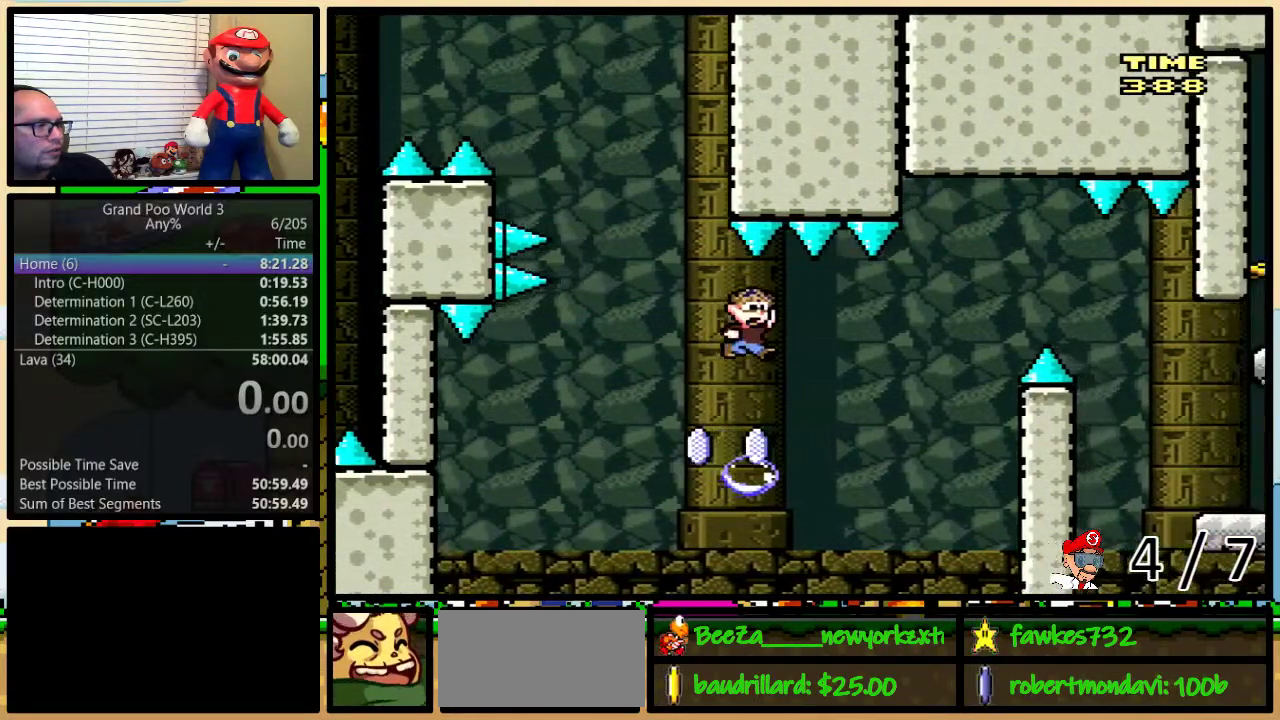
{"buttons": ["Y", "DPAD_RIGHT"], "events": [[17, "B", "down"], [300, "DPAD_UP", "up"], [417, "B", "up"]]}
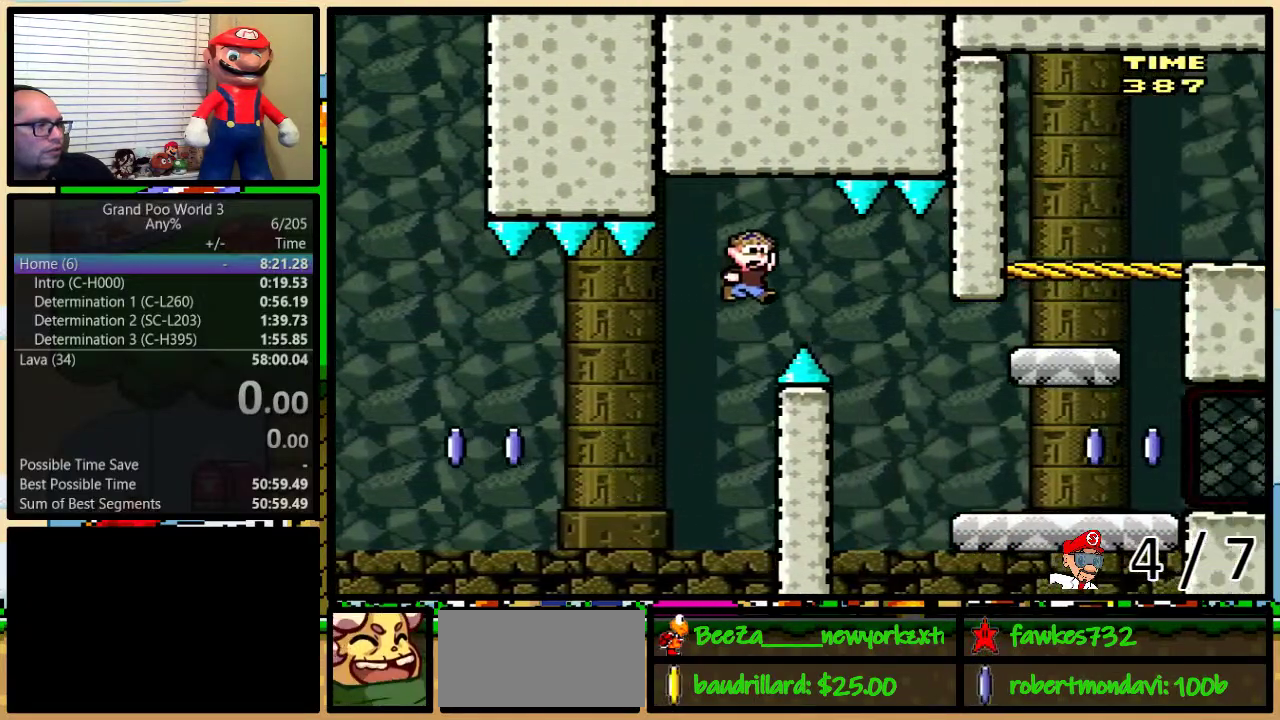
{"buttons": ["DPAD_RIGHT"], "events": [[50, "B", "down"], [117, "B", "up"], [500, "Y", "up"]]}
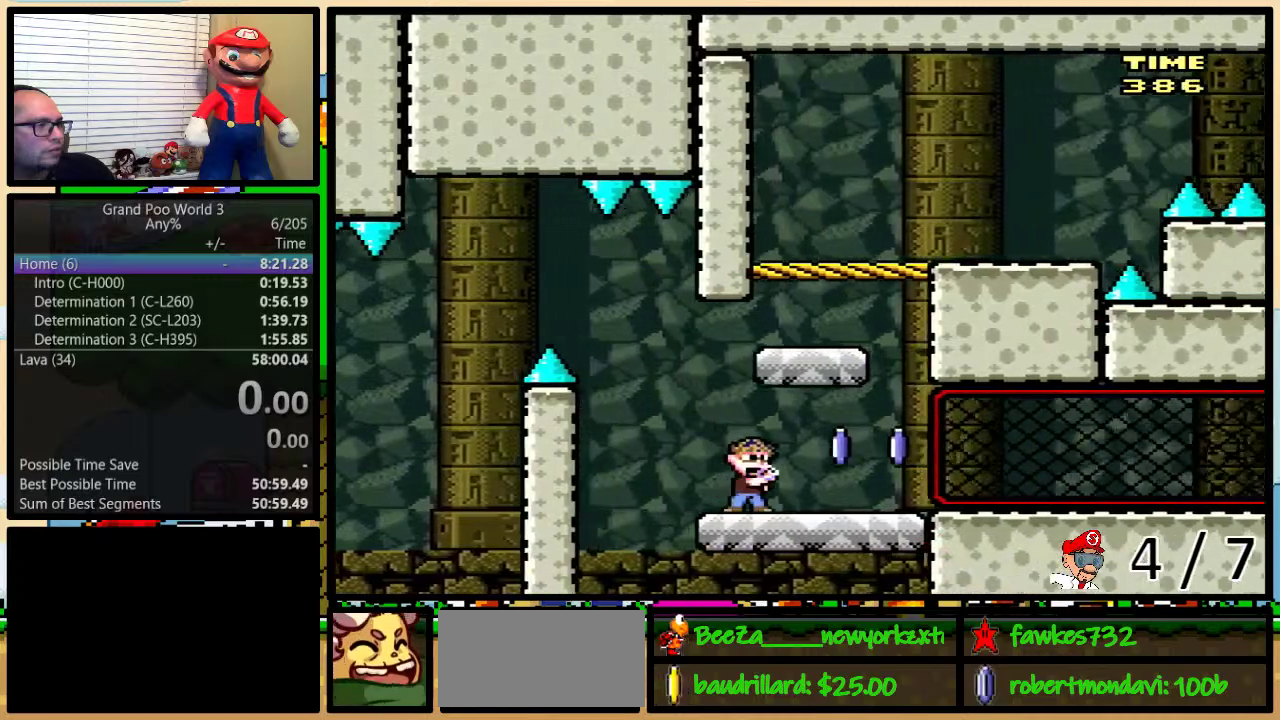
{"buttons": ["A", "X", "DPAD_LEFT"], "events": [[33, "X", "down"], [150, "A", "down"], [217, "DPAD_LEFT", "down"], [217, "DPAD_RIGHT", "up"]]}
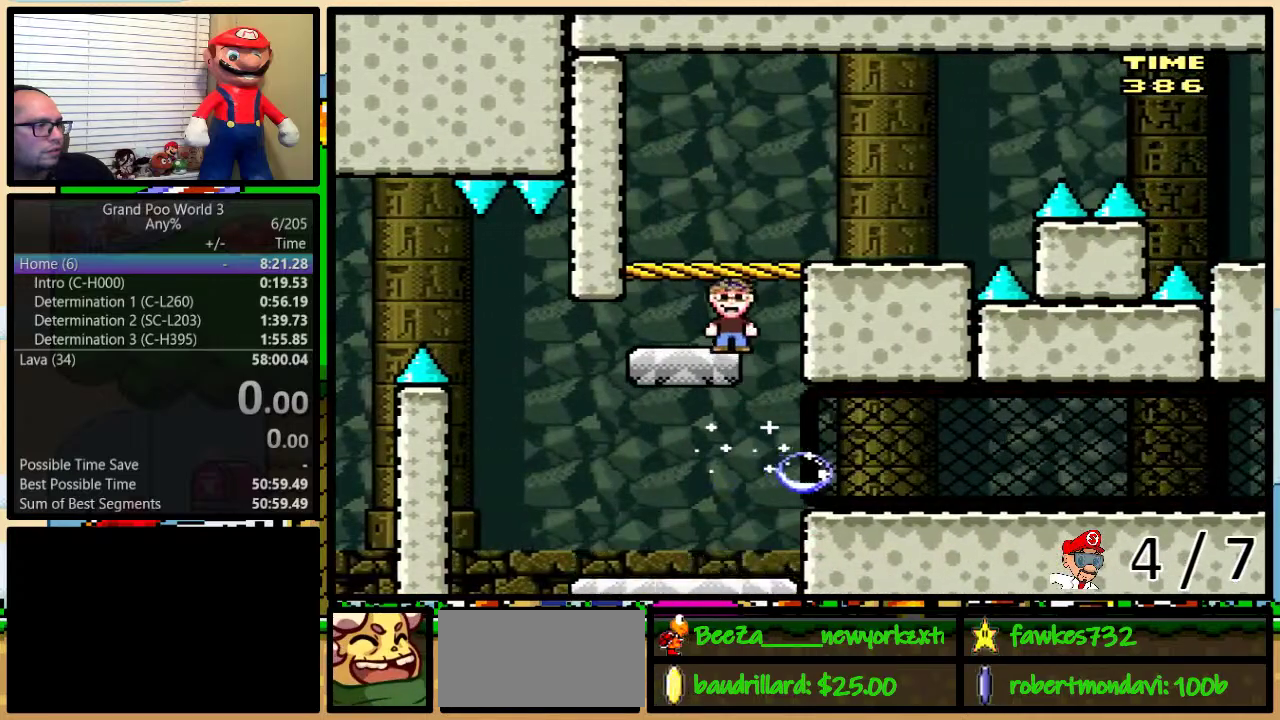
{"buttons": ["X", "L1", "DPAD_UP", "DPAD_RIGHT"], "events": [[33, "DPAD_LEFT", "up"], [67, "DPAD_RIGHT", "down"], [183, "DPAD_RIGHT", "up"], [450, "A", "up"], [450, "DPAD_RIGHT", "down"], [467, "DPAD_UP", "down"], [467, "L1", "down"]]}
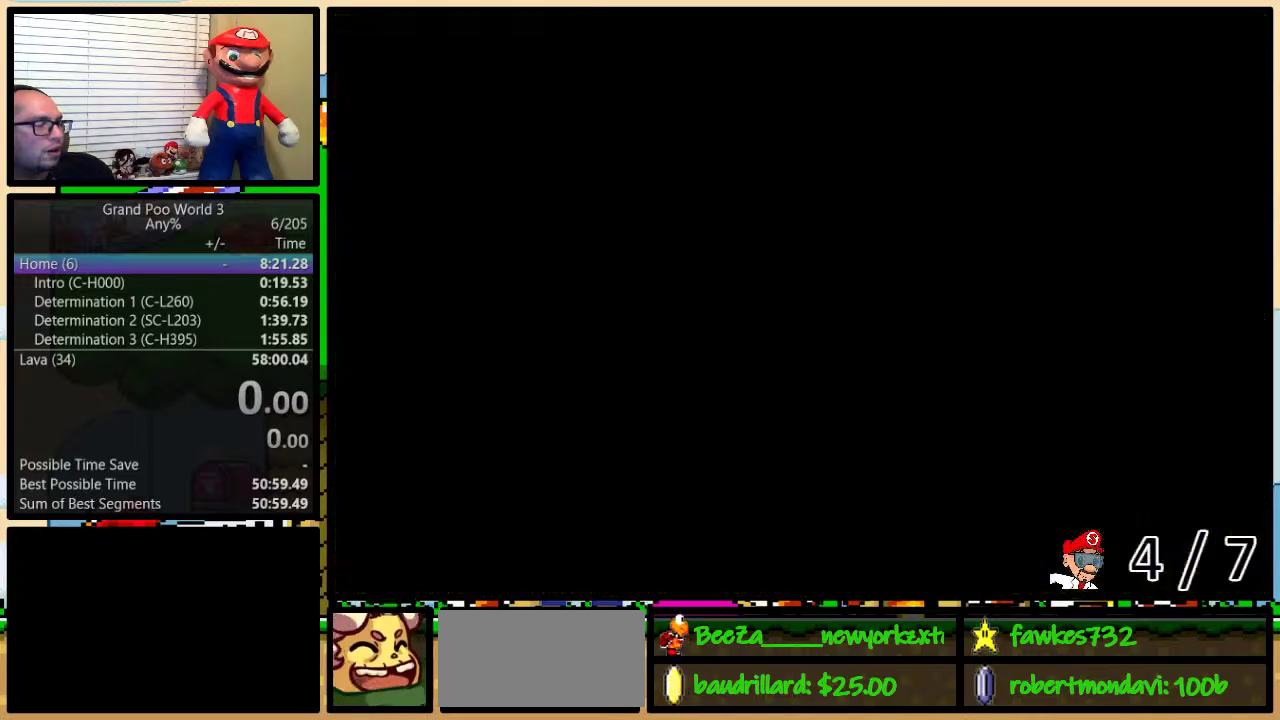
{"buttons": ["Y", "L1", "DPAD_UP", "DPAD_RIGHT"], "events": [[67, "X", "up"], [67, "Y", "down"], [133, "L1", "up"], [317, "DPAD_UP", "up"], [433, "L1", "down"], [467, "DPAD_UP", "down"]]}
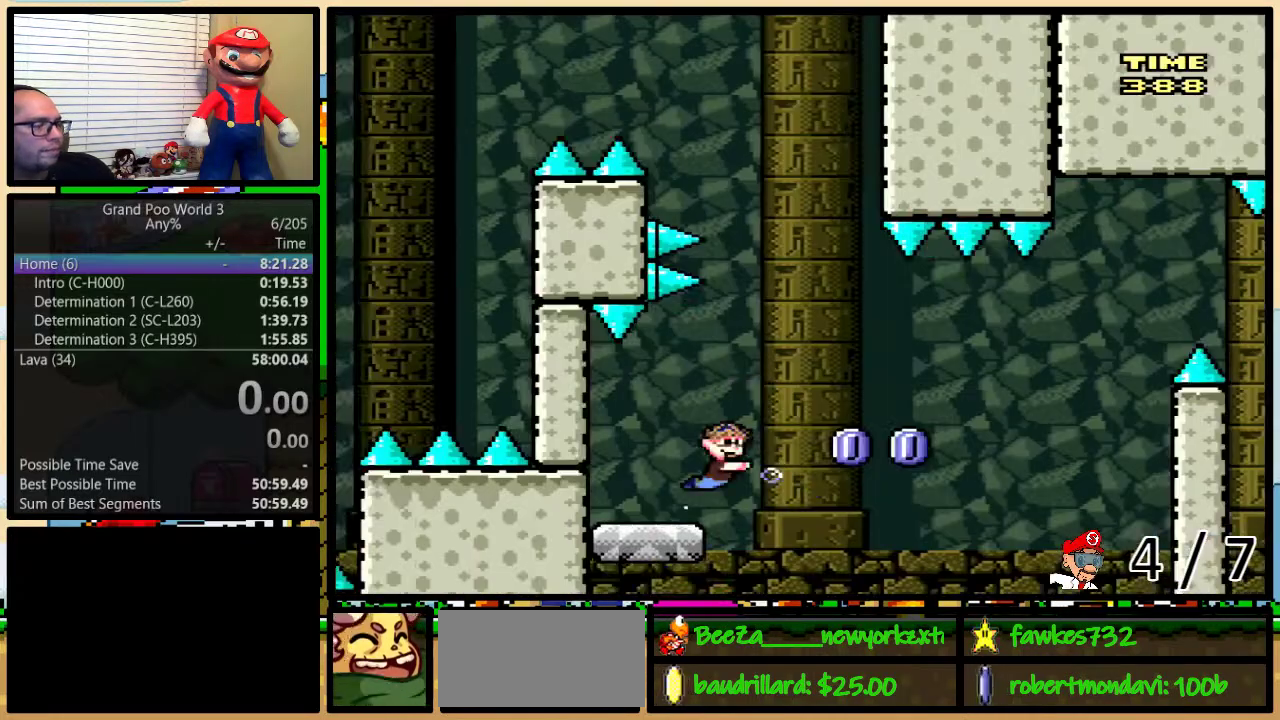
{"buttons": ["Y", "L1", "DPAD_UP", "DPAD_RIGHT"], "events": [[100, "L1", "up"], [333, "DPAD_UP", "up"], [483, "DPAD_UP", "down"], [483, "L1", "down"]]}
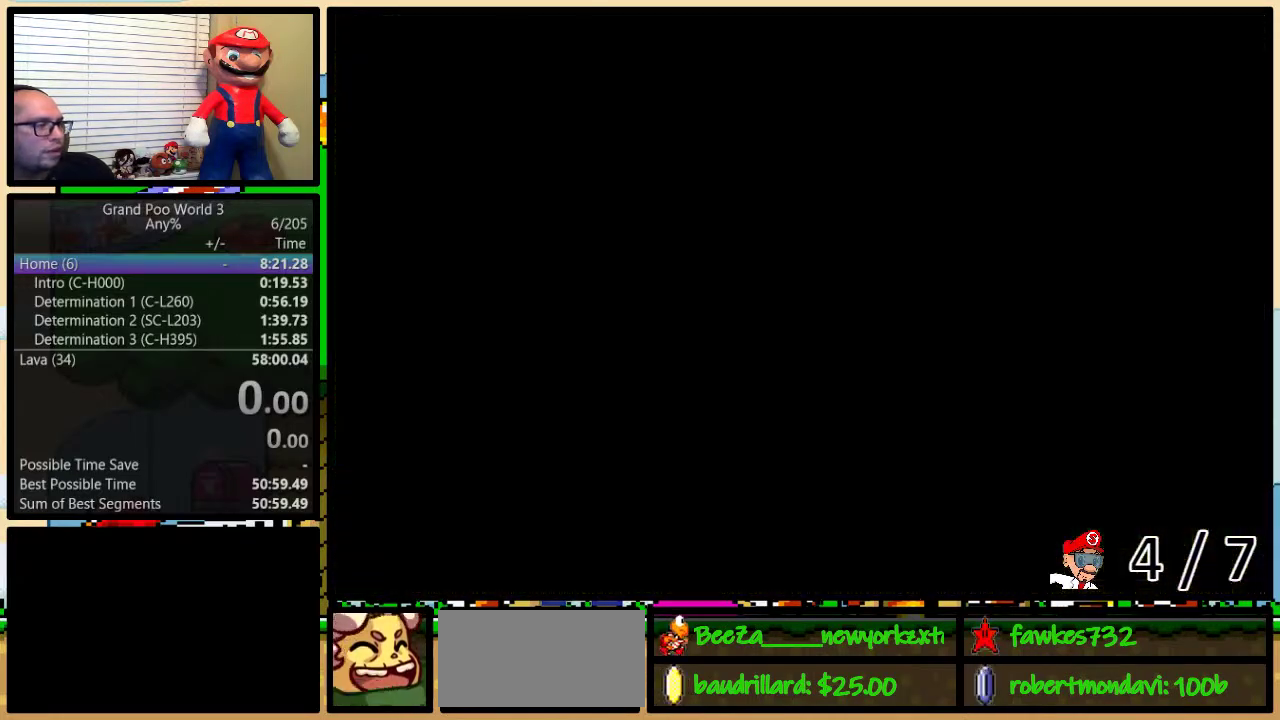
{"buttons": ["Y", "DPAD_LEFT"], "events": [[50, "B", "down"], [100, "L1", "up"], [450, "DPAD_LEFT", "down"], [450, "DPAD_RIGHT", "up"], [450, "DPAD_UP", "up"], [483, "B", "up"]]}
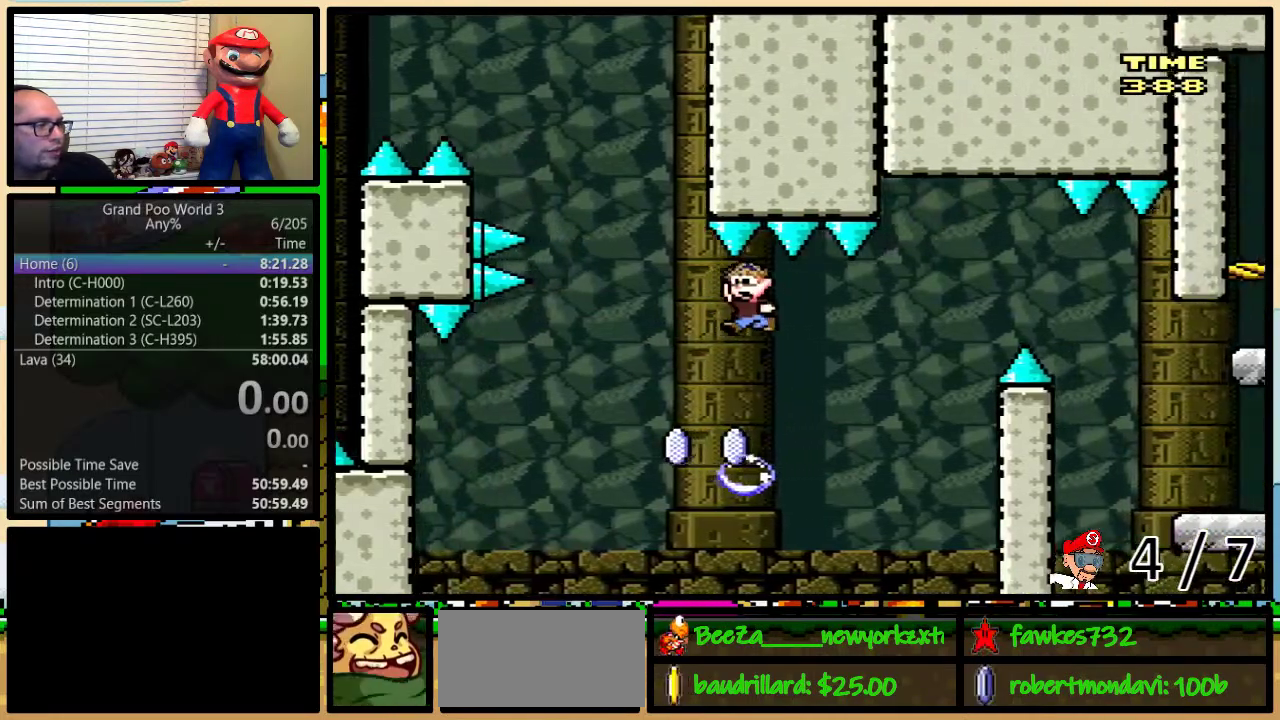
{"buttons": ["Y", "DPAD_UP", "DPAD_RIGHT"], "events": [[17, "DPAD_LEFT", "up"], [17, "DPAD_UP", "down"], [50, "DPAD_RIGHT", "down"], [150, "B", "down"], [450, "B", "up"]]}
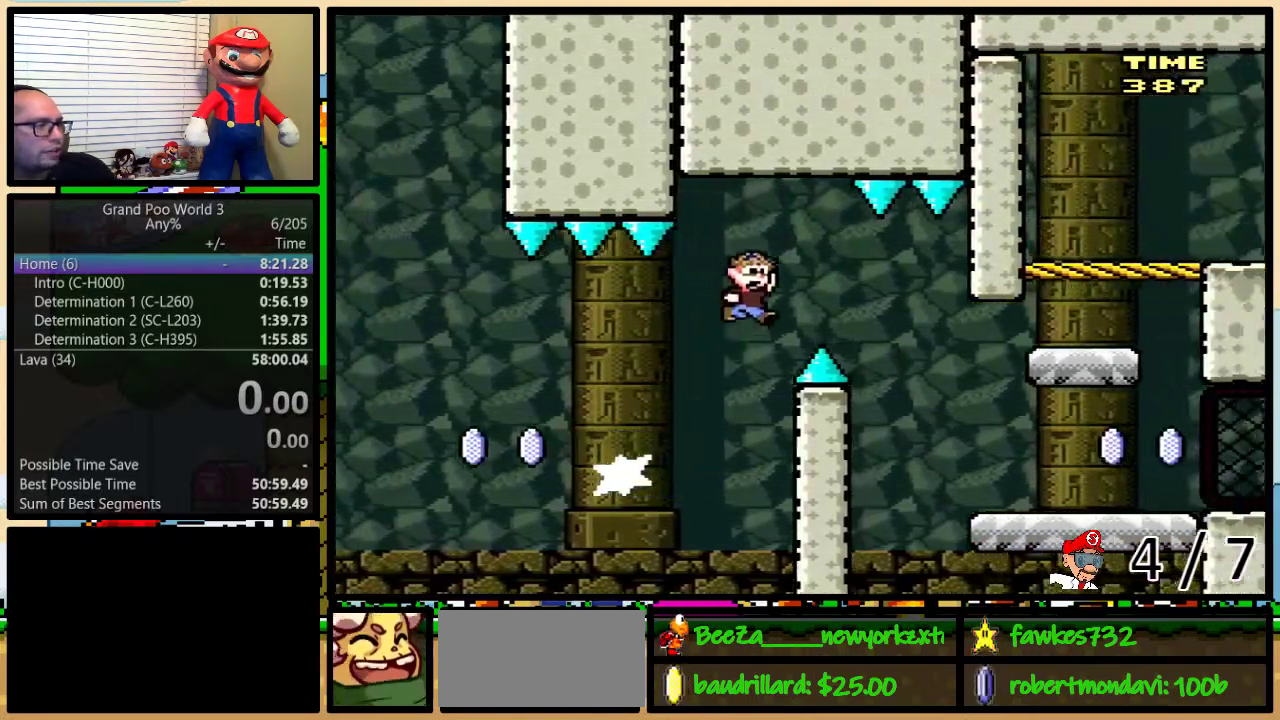
{"buttons": ["Y", "DPAD_RIGHT"], "events": [[17, "DPAD_UP", "up"], [50, "B", "down"], [233, "B", "up"]]}
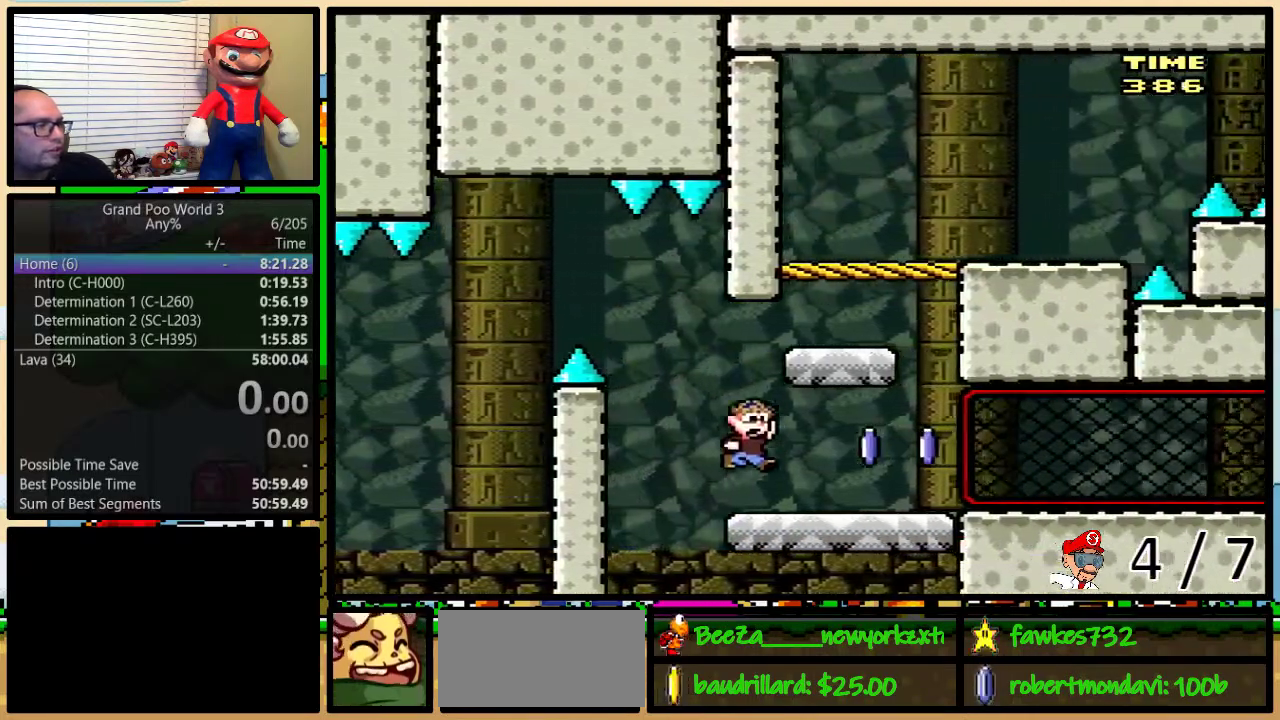
{"buttons": ["A", "X", "DPAD_LEFT"], "events": [[83, "Y", "up"], [100, "X", "down"], [233, "A", "down"], [283, "DPAD_LEFT", "down"], [283, "DPAD_RIGHT", "up"]]}
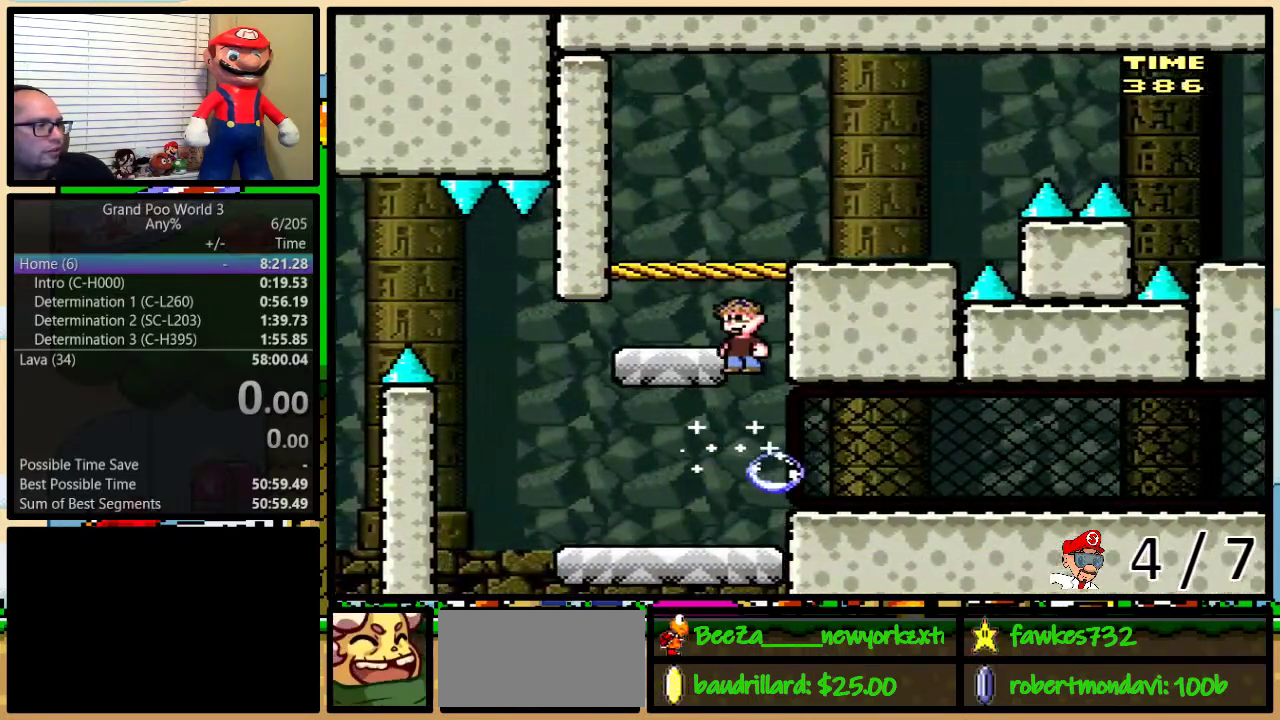
{"buttons": ["X", "DPAD_RIGHT"], "events": [[133, "DPAD_UP", "down"], [183, "DPAD_LEFT", "up"], [183, "DPAD_RIGHT", "down"], [217, "DPAD_UP", "up"], [267, "DPAD_RIGHT", "up"], [500, "A", "up"], [500, "DPAD_RIGHT", "down"]]}
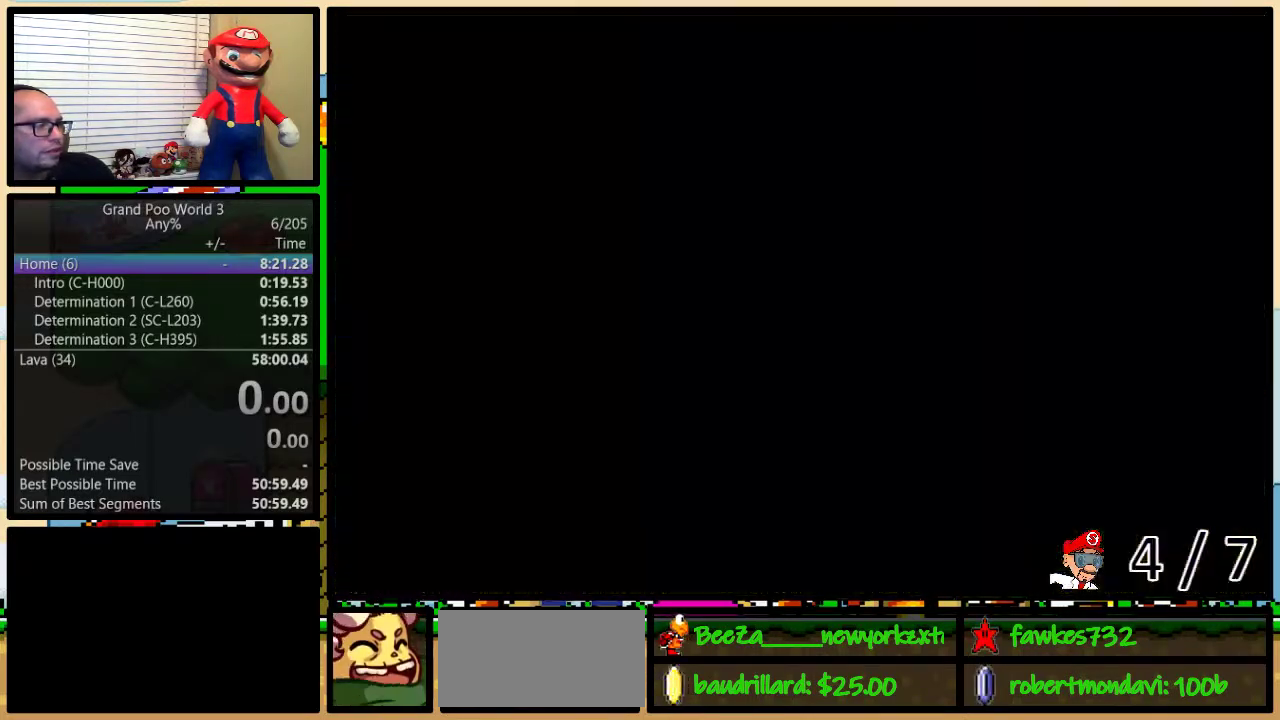
{"buttons": ["X", "L1", "DPAD_UP", "DPAD_RIGHT"], "events": [[33, "DPAD_UP", "down"], [33, "L1", "down"], [100, "DPAD_UP", "up"], [167, "L1", "up"], [167, "X", "up"], [200, "Y", "down"], [233, "DPAD_UP", "down"], [350, "DPAD_UP", "up"], [417, "X", "down"], [417, "Y", "up"], [450, "DPAD_UP", "down"], [450, "L1", "down"]]}